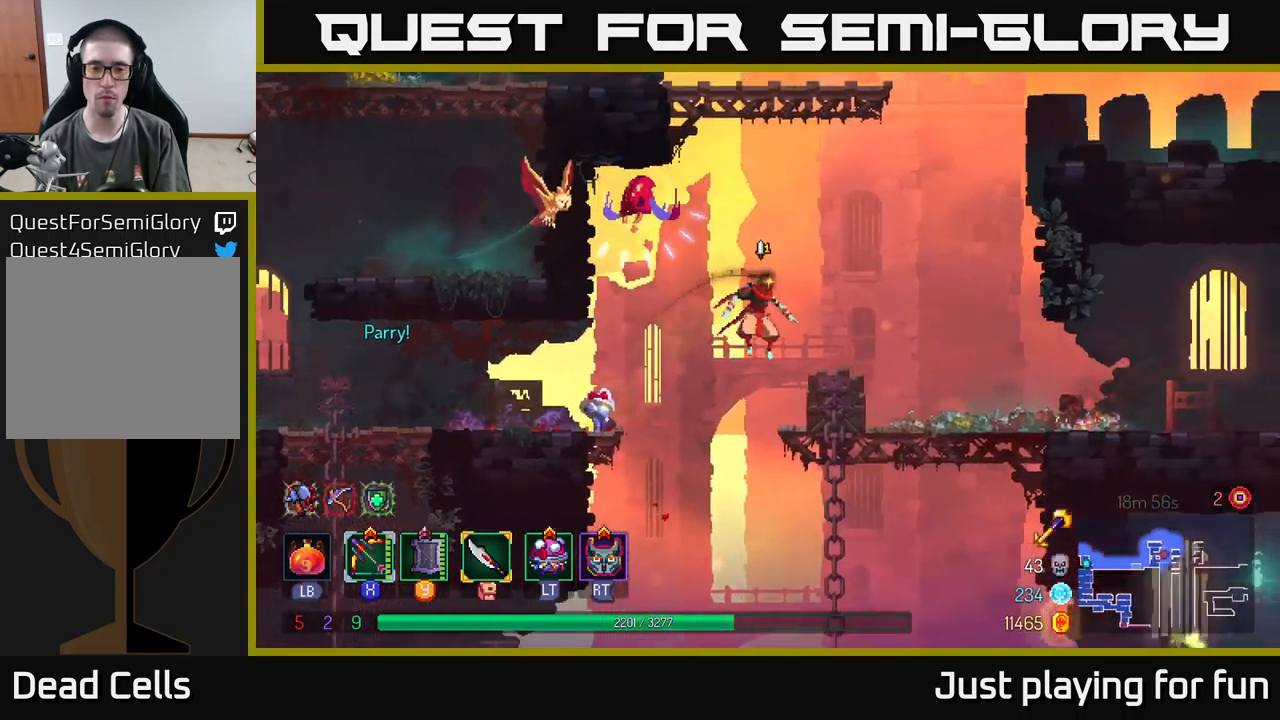
Gameplay with a controller (Xbox layout); each line is a JSON object with the inputs held at the frame after it. "events" lists button and stick changes between this image and that frame as [ms after this image, input, new state], when the widget could be followed in between.
{"buttons": [], "left_stick": "left", "right_stick": "center", "events": [[433, "left_stick", "center"], [500, "left_stick", "left"]]}
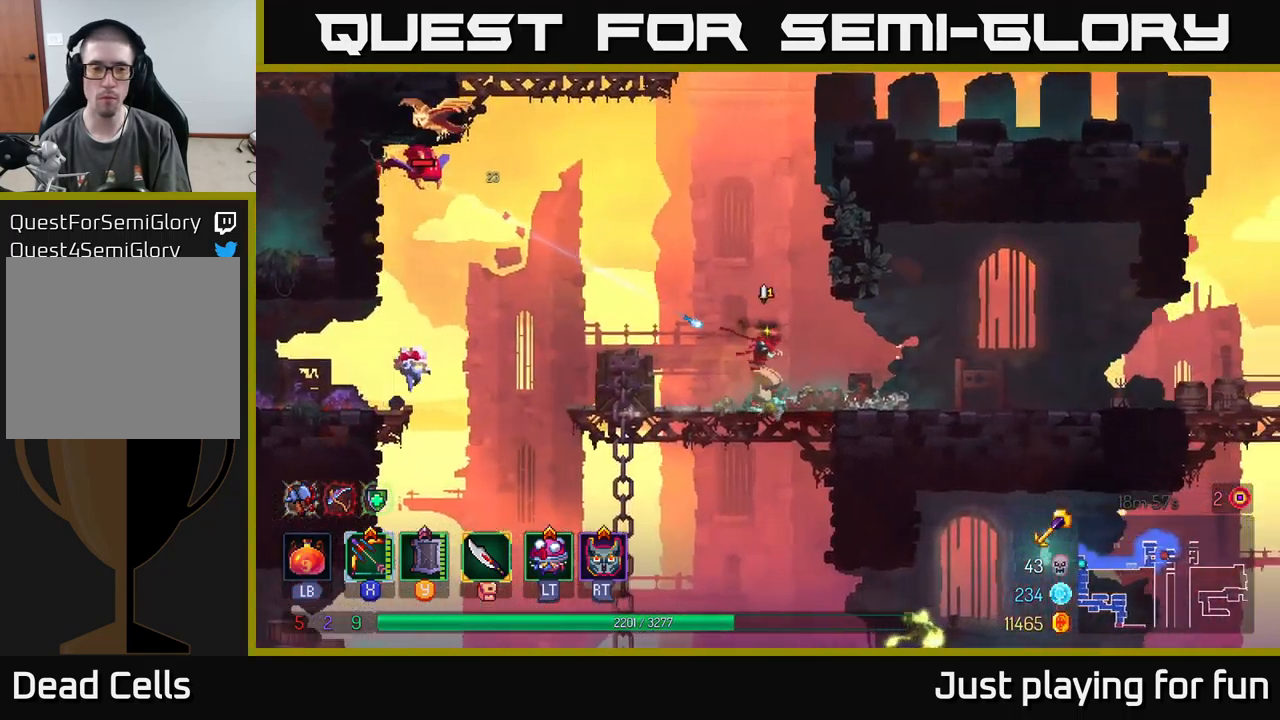
{"buttons": [], "left_stick": "center", "right_stick": "center", "events": [[167, "left_stick", "center"]]}
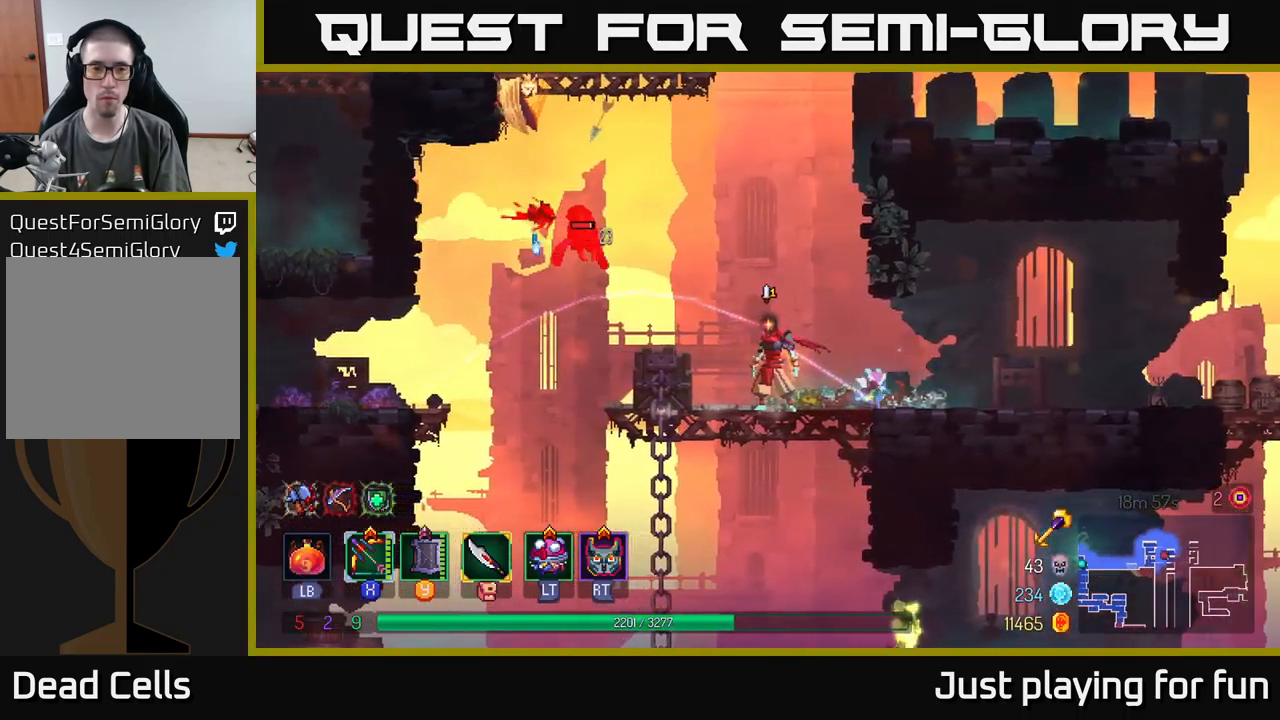
{"buttons": [], "left_stick": "center", "right_stick": "center", "events": []}
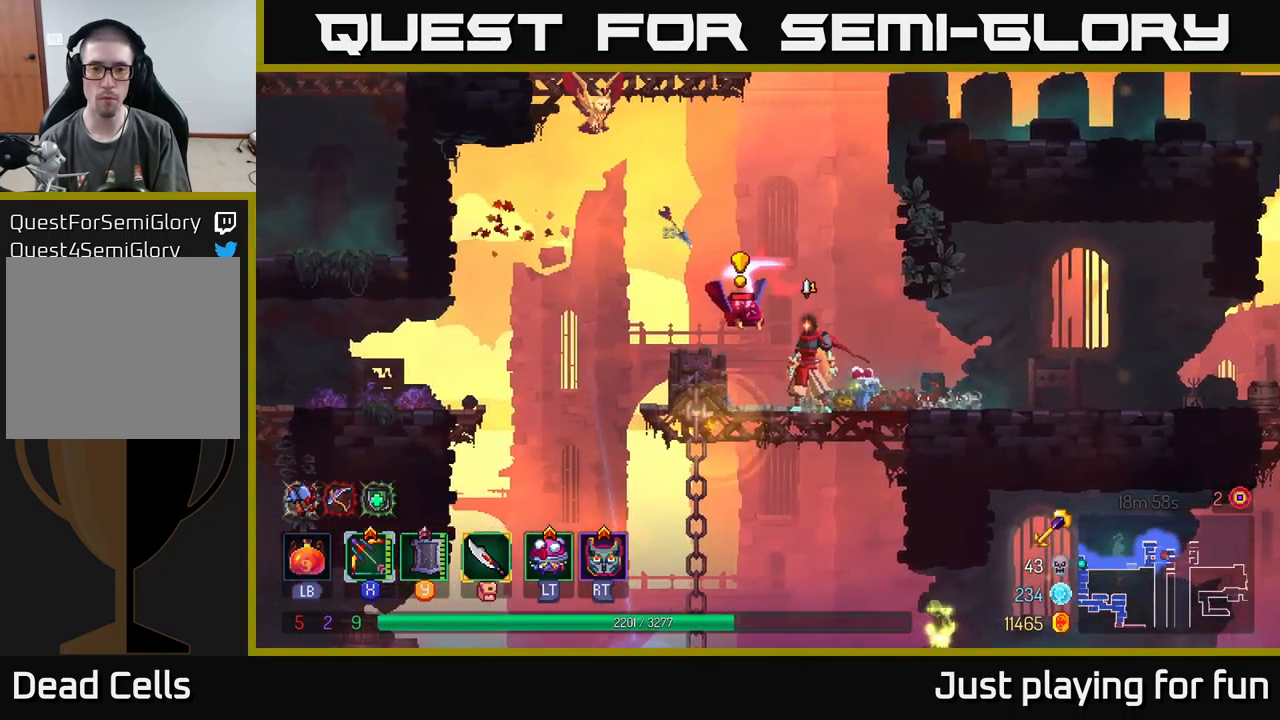
{"buttons": [], "left_stick": "center", "right_stick": "center", "events": [[117, "Y", "down"], [200, "Y", "up"]]}
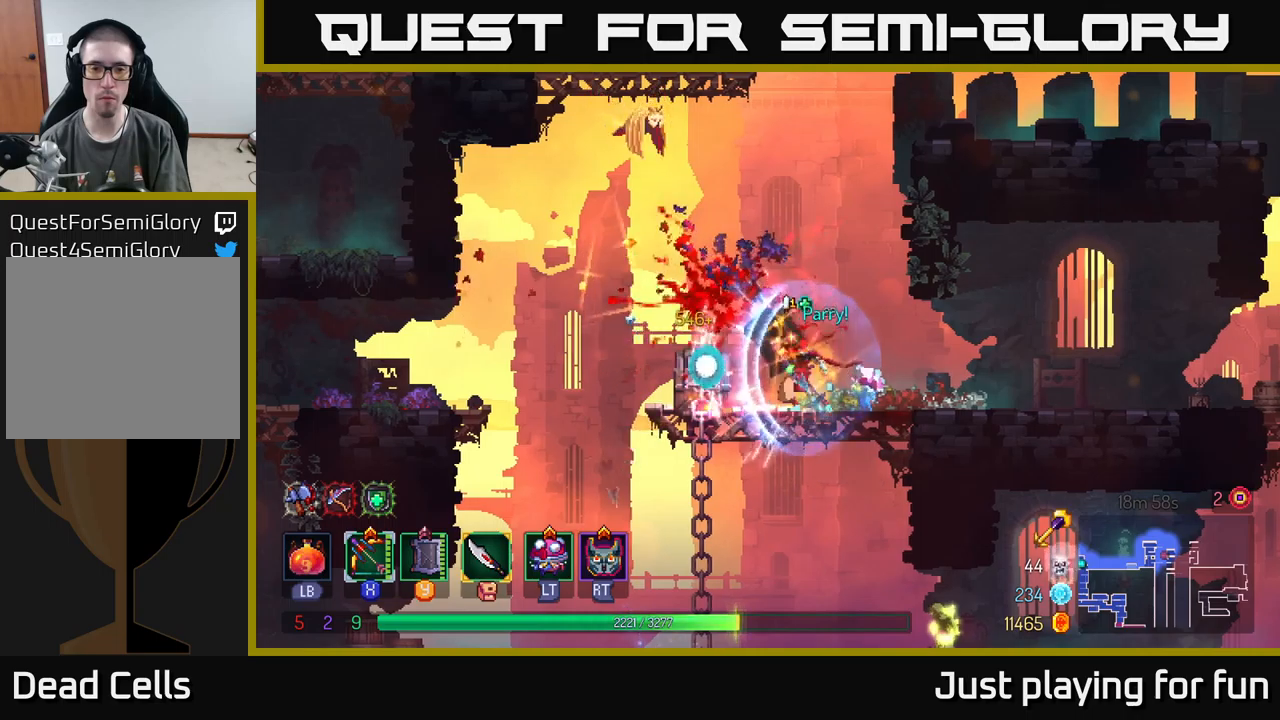
{"buttons": [], "left_stick": "down", "right_stick": "center", "events": [[167, "left_stick", "right"], [384, "left_stick", "down"]]}
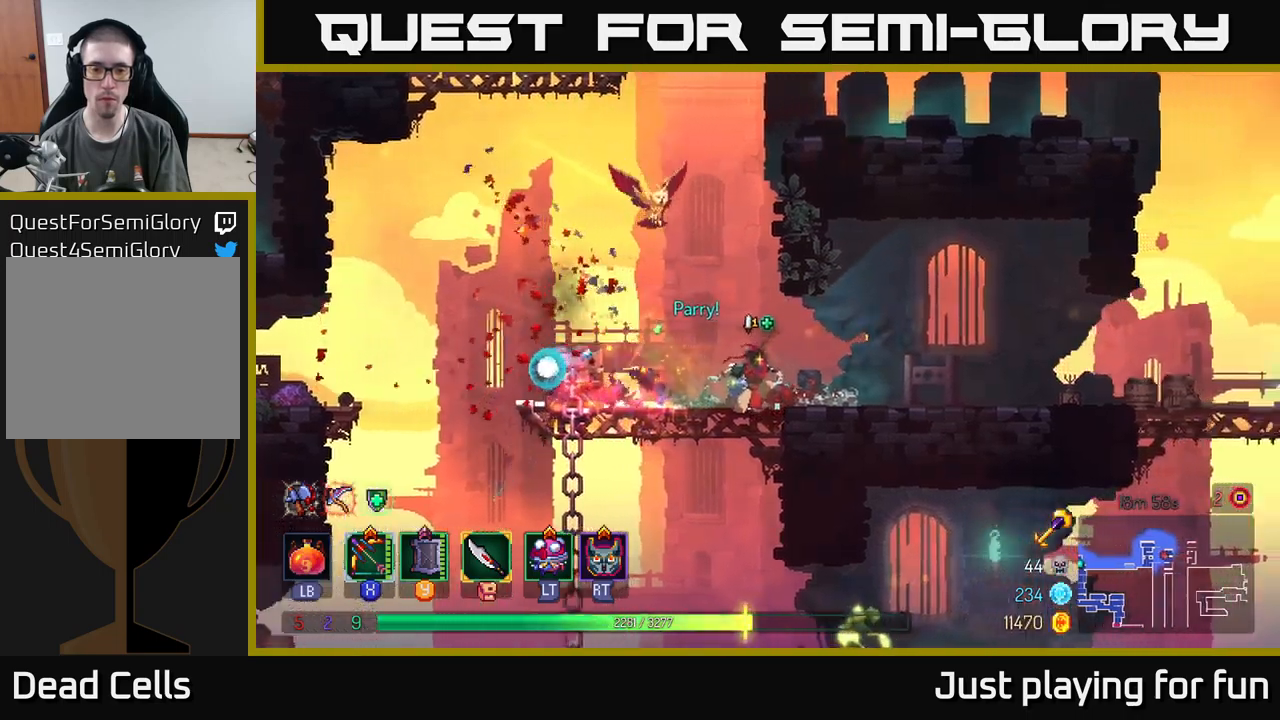
{"buttons": [], "left_stick": "down-left", "right_stick": "center", "events": [[34, "right_stick", "down"], [267, "left_stick", "center"], [400, "right_stick", "center"], [484, "left_stick", "down-left"]]}
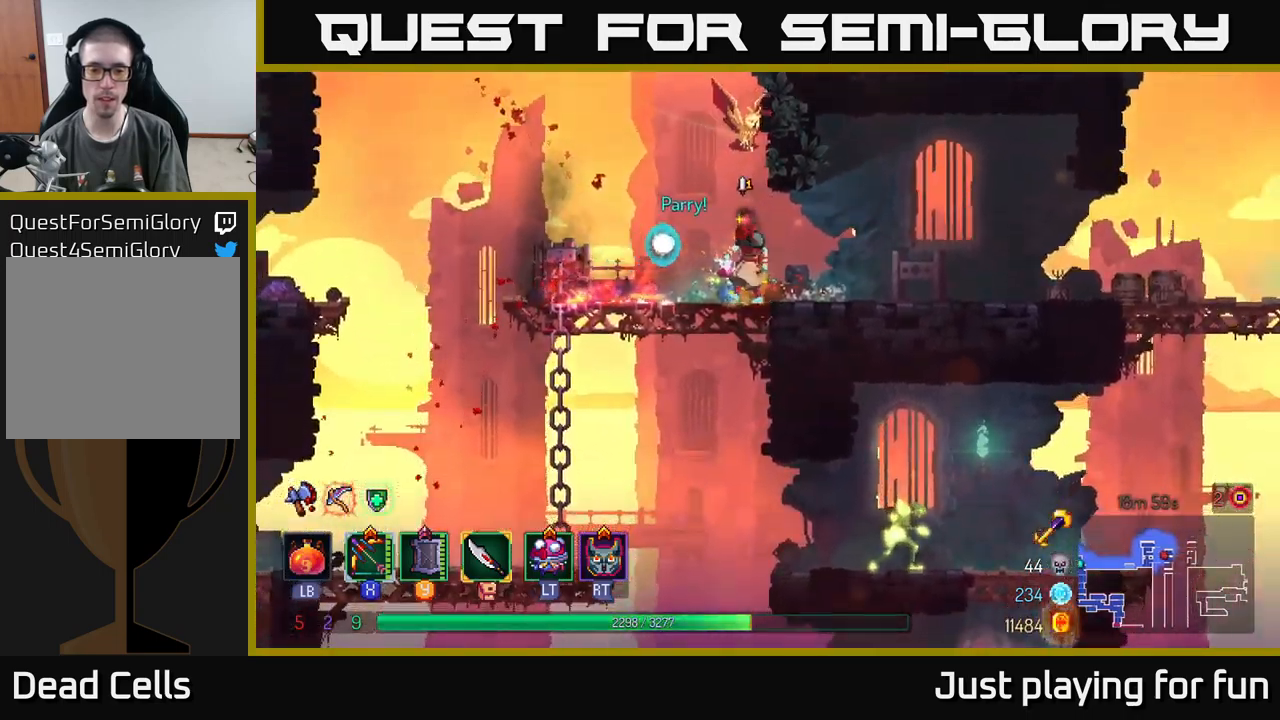
{"buttons": [], "left_stick": "center", "right_stick": "center", "events": [[134, "left_stick", "down"], [184, "A", "down"], [284, "A", "up"], [367, "left_stick", "center"]]}
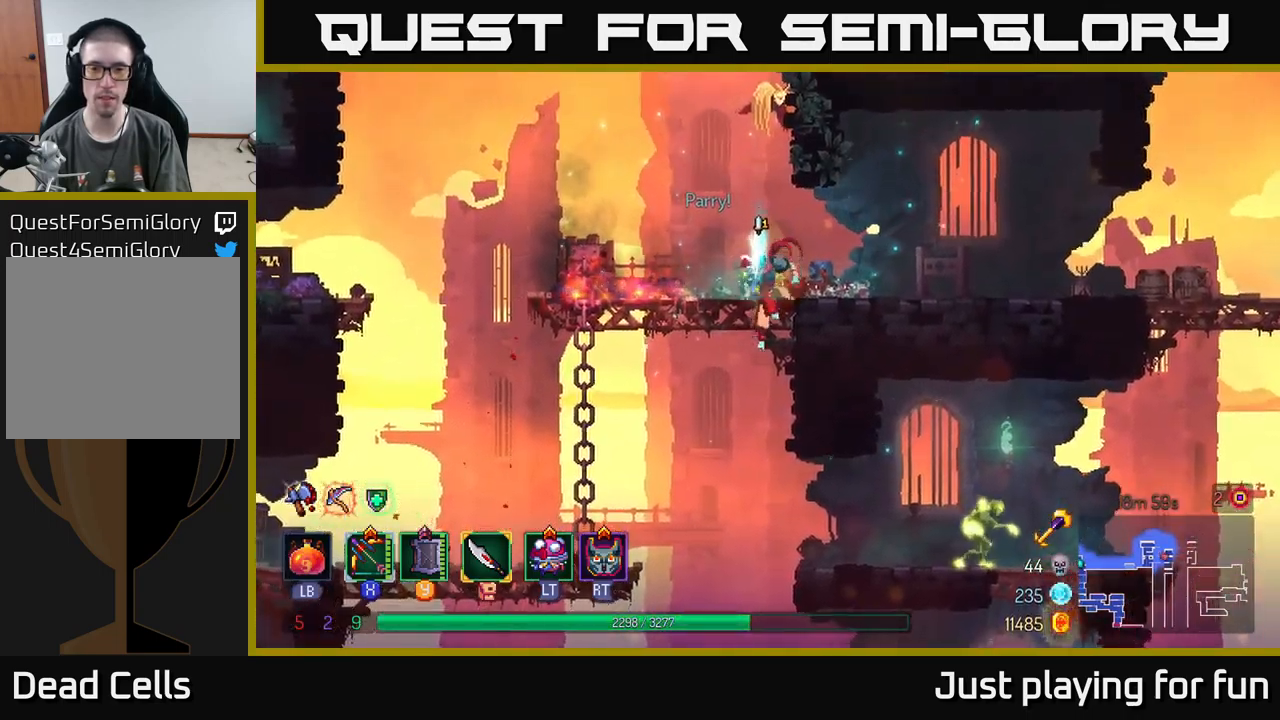
{"buttons": ["X"], "left_stick": "right", "right_stick": "center", "events": [[200, "left_stick", "right"], [484, "X", "down"]]}
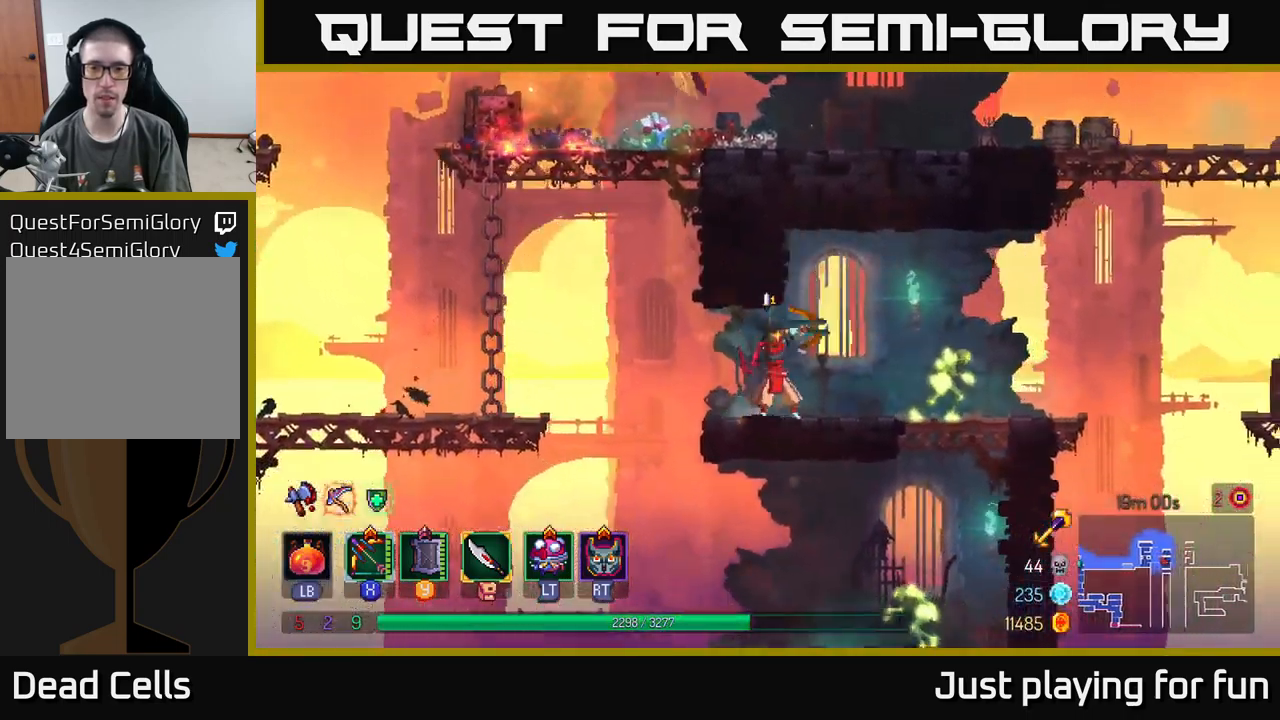
{"buttons": [], "left_stick": "down", "right_stick": "center", "events": [[184, "left_stick", "center"], [267, "left_stick", "down"], [450, "X", "up"]]}
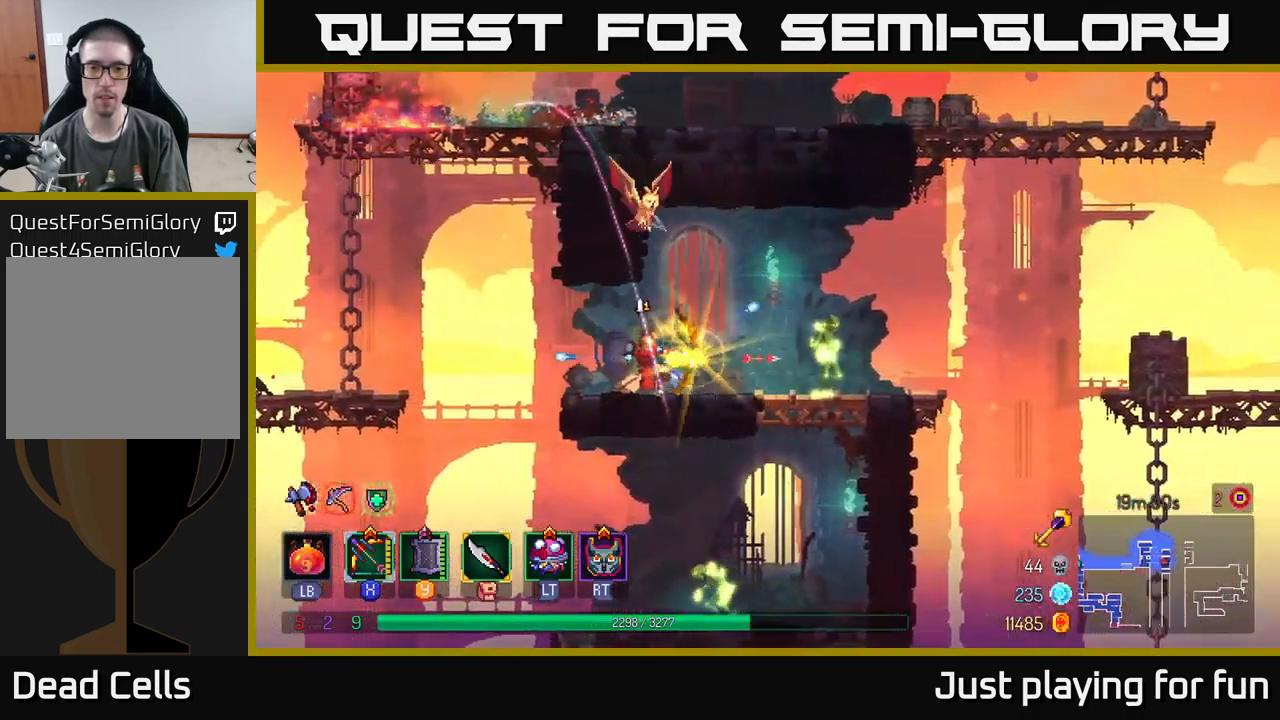
{"buttons": ["A"], "left_stick": "down", "right_stick": "center", "events": [[34, "left_stick", "right"], [417, "left_stick", "down"], [450, "A", "down"]]}
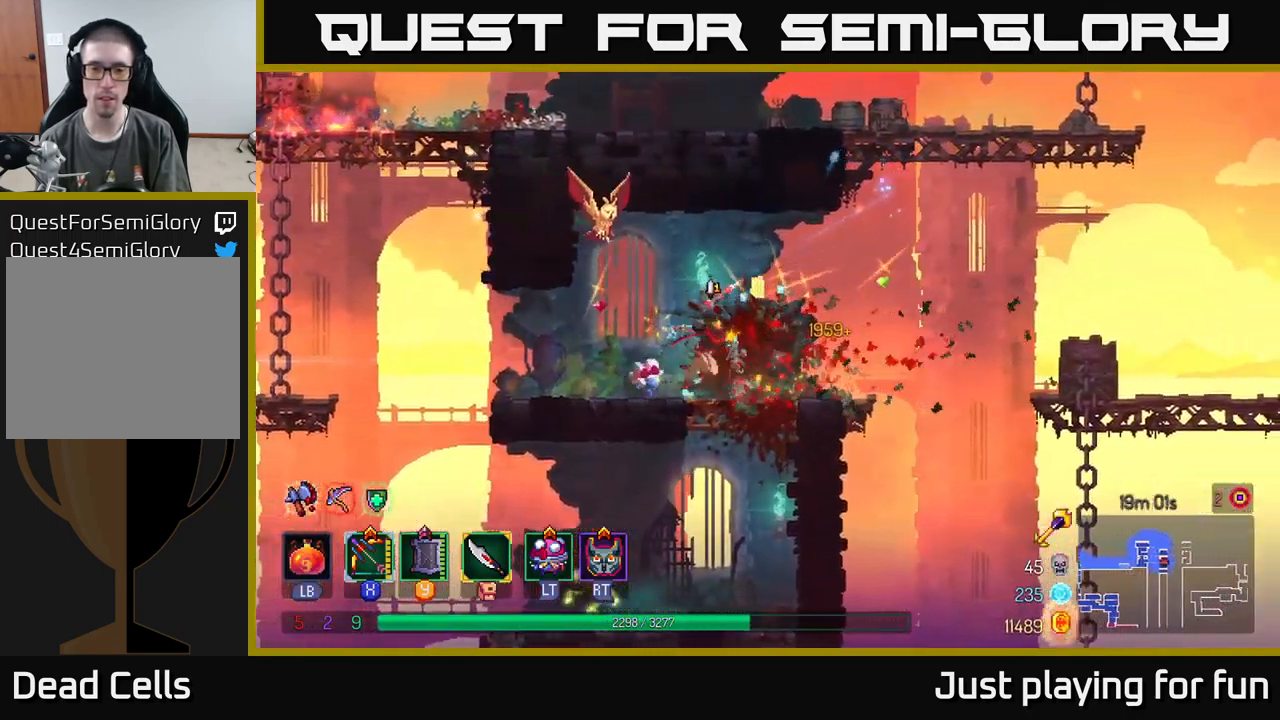
{"buttons": [], "left_stick": "left", "right_stick": "center", "events": [[17, "A", "up"], [100, "A", "down"], [184, "A", "up"], [234, "left_stick", "left"]]}
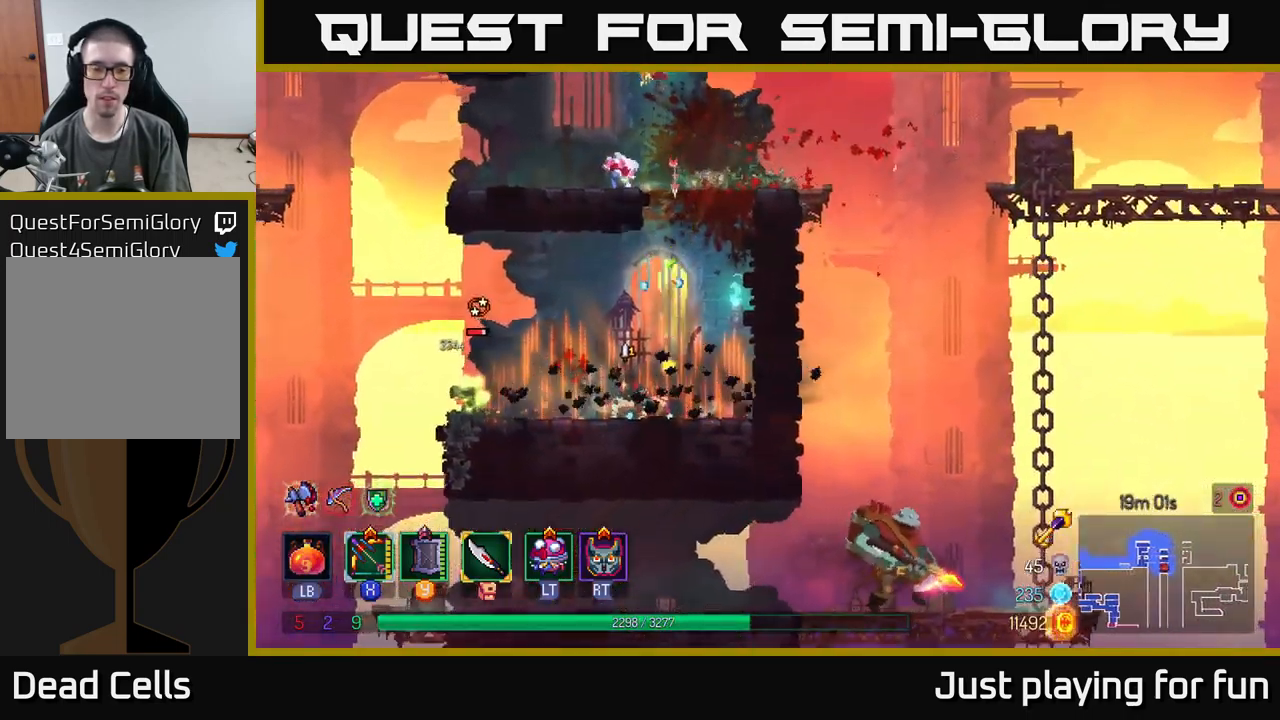
{"buttons": ["X"], "left_stick": "down-left", "right_stick": "center", "events": [[34, "X", "down"], [300, "left_stick", "down-left"]]}
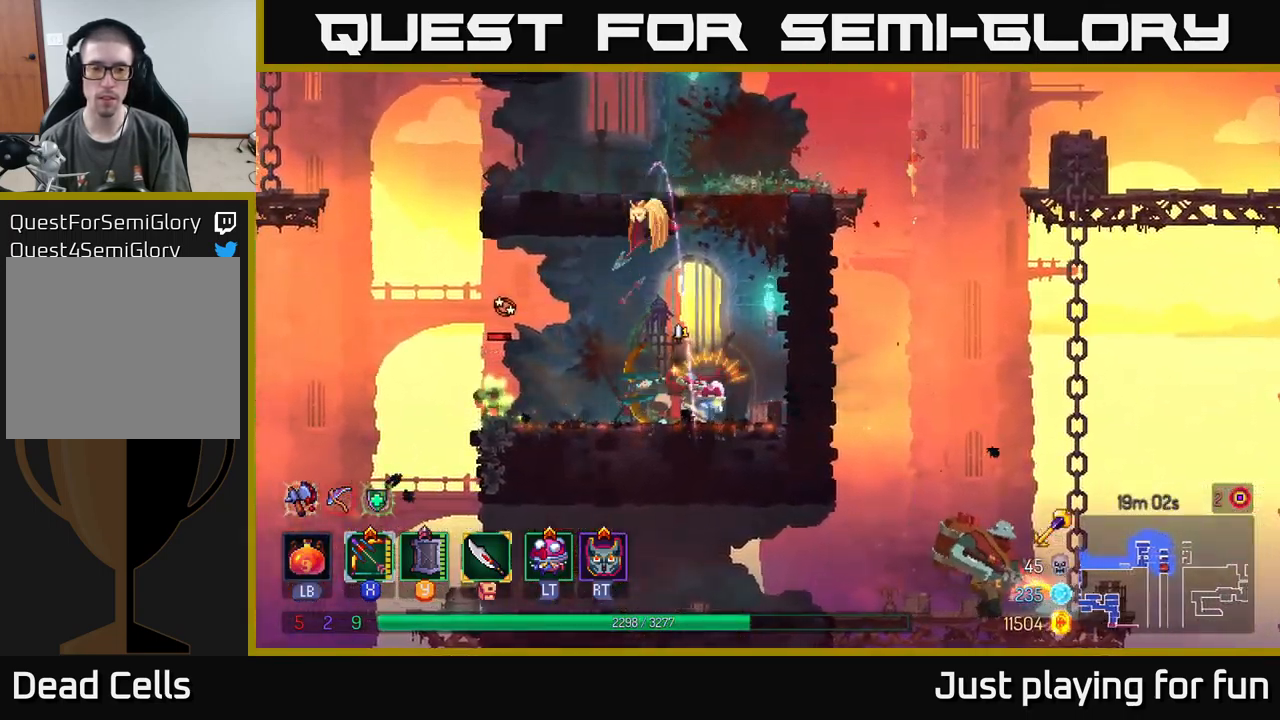
{"buttons": ["A"], "left_stick": "right", "right_stick": "center", "events": [[50, "X", "up"], [167, "left_stick", "center"], [250, "A", "down"], [284, "left_stick", "right"], [367, "A", "up"], [434, "A", "down"]]}
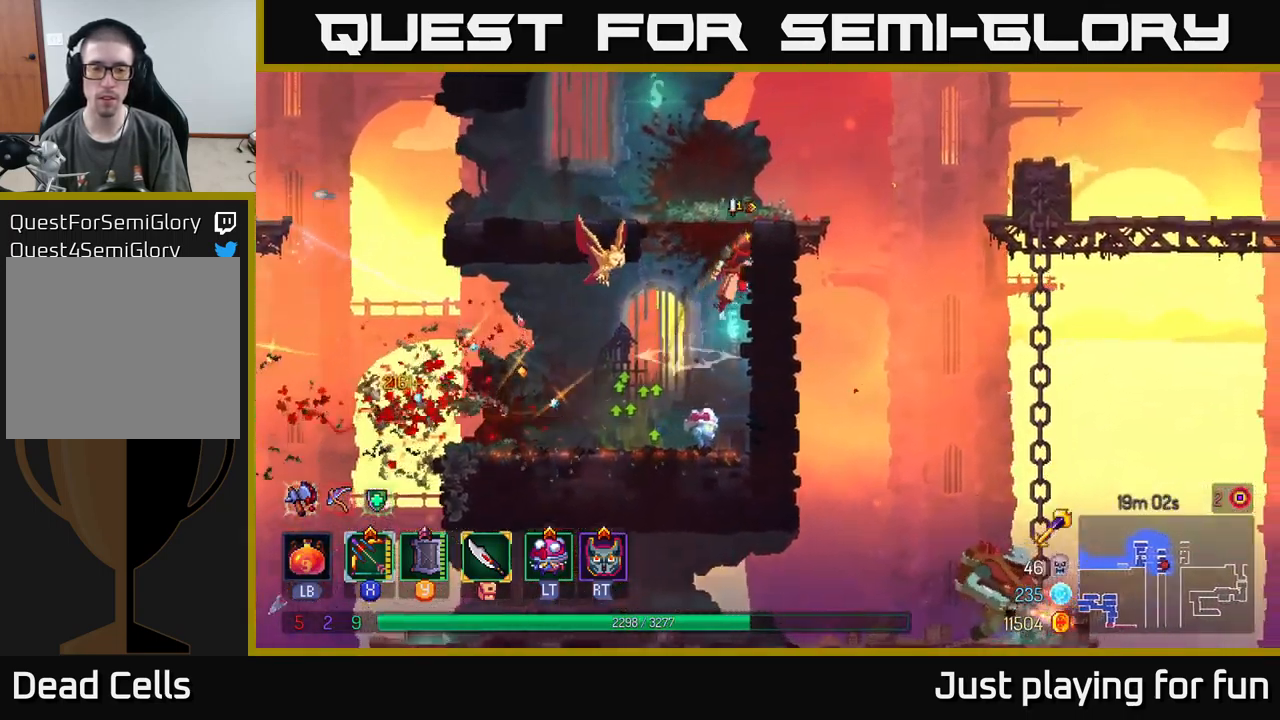
{"buttons": [], "left_stick": "right", "right_stick": "center", "events": [[84, "A", "up"]]}
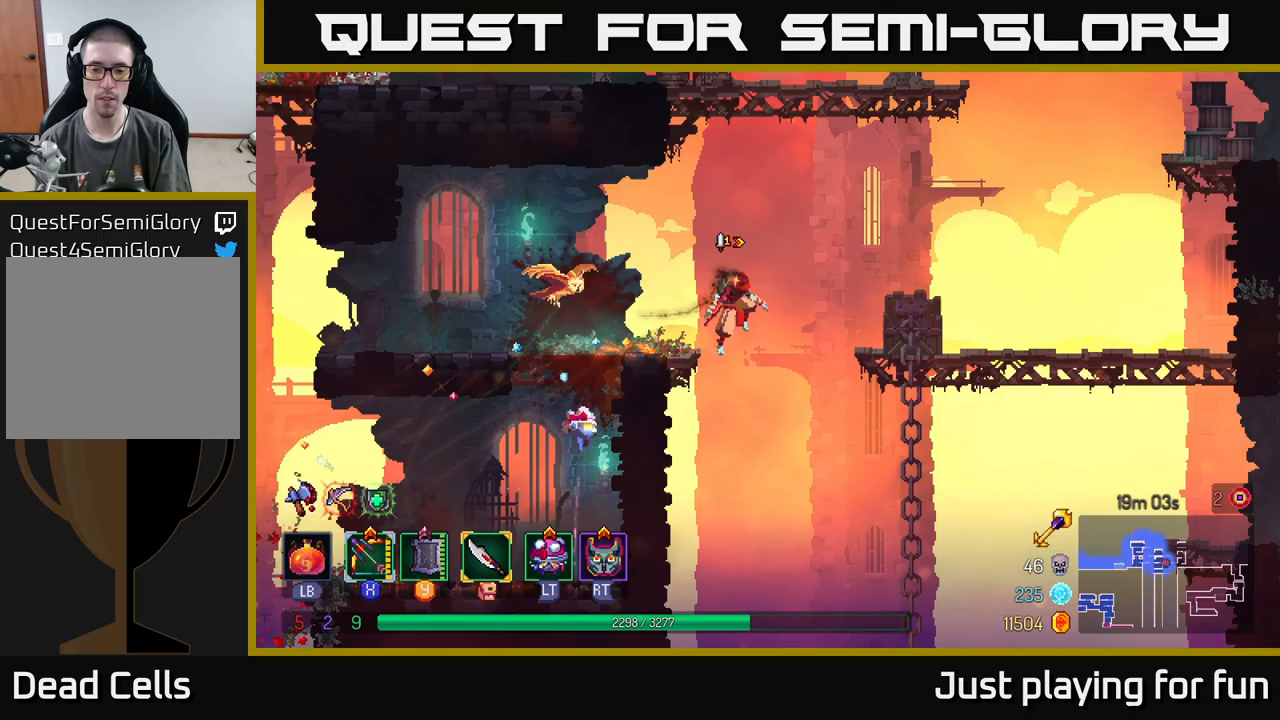
{"buttons": [], "left_stick": "center", "right_stick": "center", "events": [[200, "left_stick", "down"], [233, "A", "down"], [367, "A", "up"], [400, "left_stick", "center"]]}
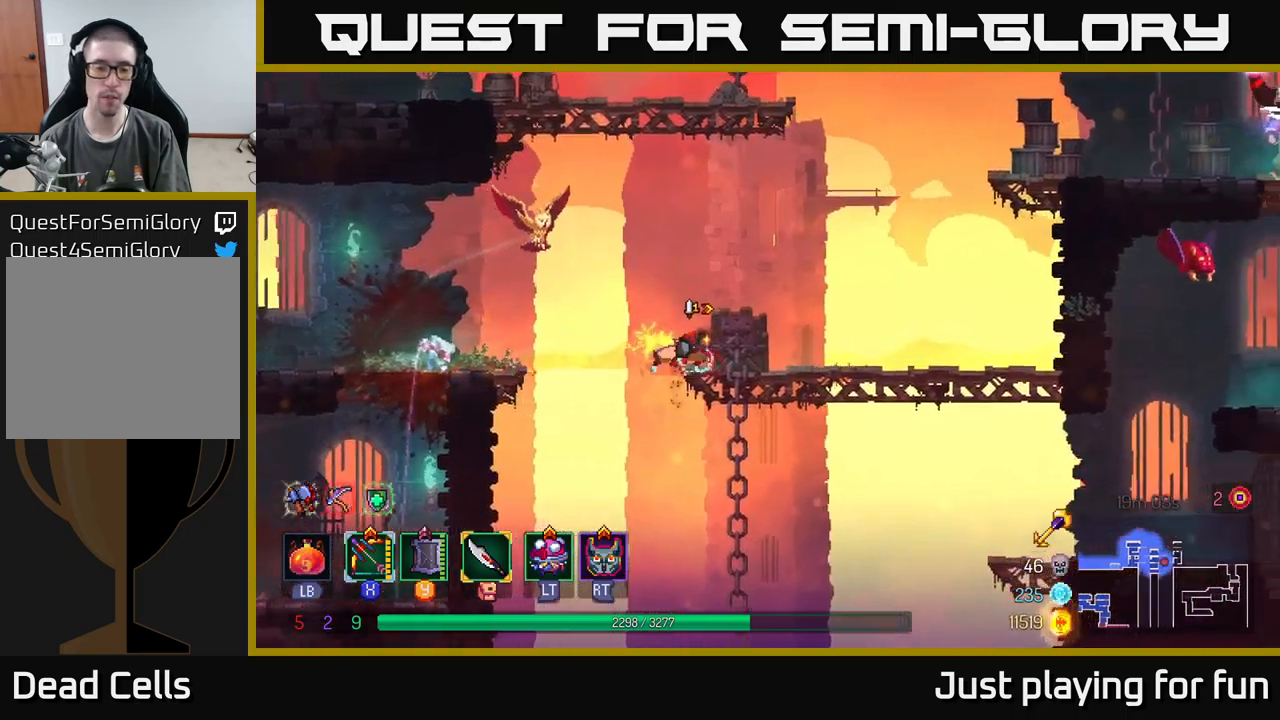
{"buttons": [], "left_stick": "down", "right_stick": "center", "events": [[100, "left_stick", "down"], [183, "A", "down"], [250, "A", "up"], [317, "A", "down"], [417, "A", "up"]]}
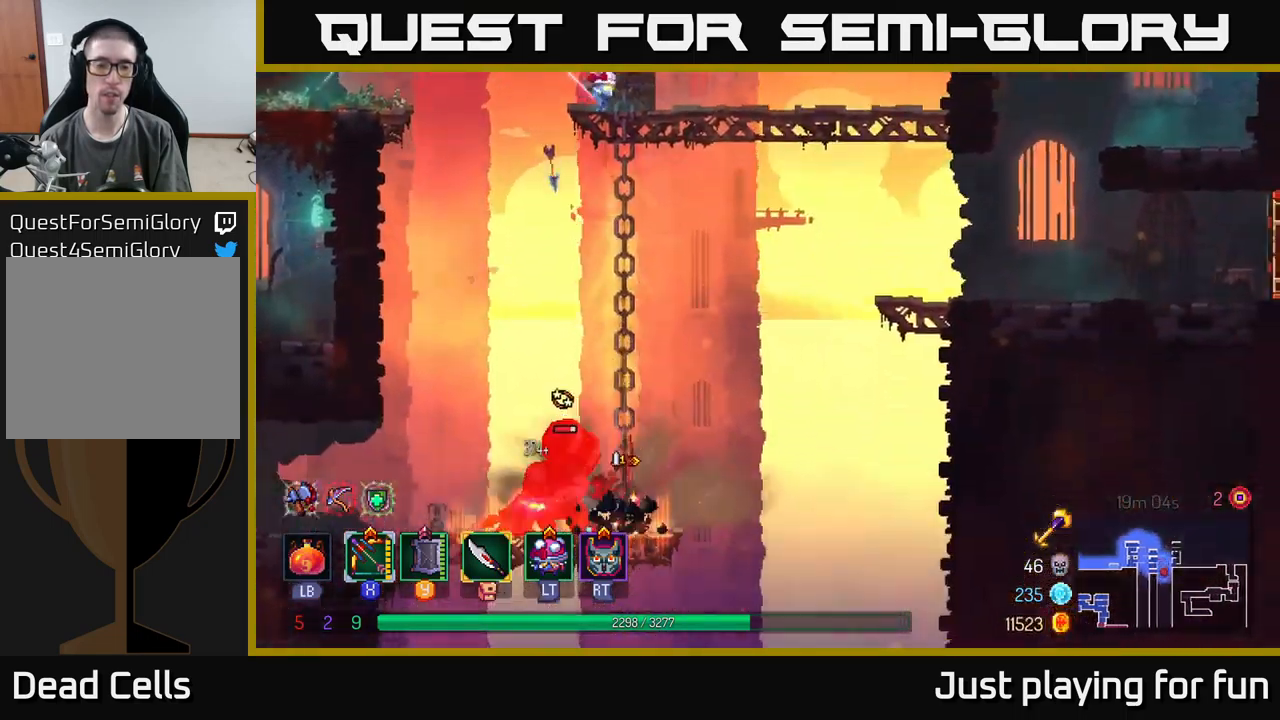
{"buttons": ["X"], "left_stick": "left", "right_stick": "center", "events": [[117, "left_stick", "center"], [267, "X", "down"], [400, "left_stick", "left"]]}
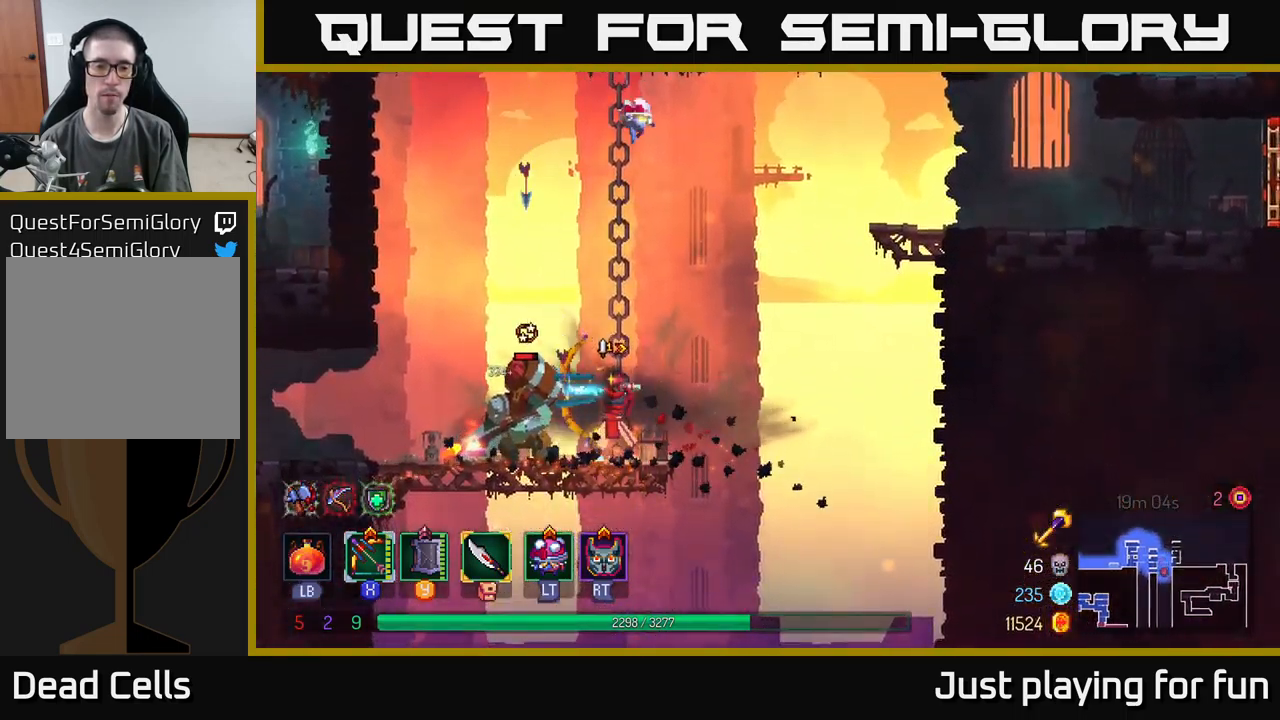
{"buttons": [], "left_stick": "left", "right_stick": "center", "events": [[133, "left_stick", "down-left"], [333, "X", "up"], [417, "left_stick", "left"]]}
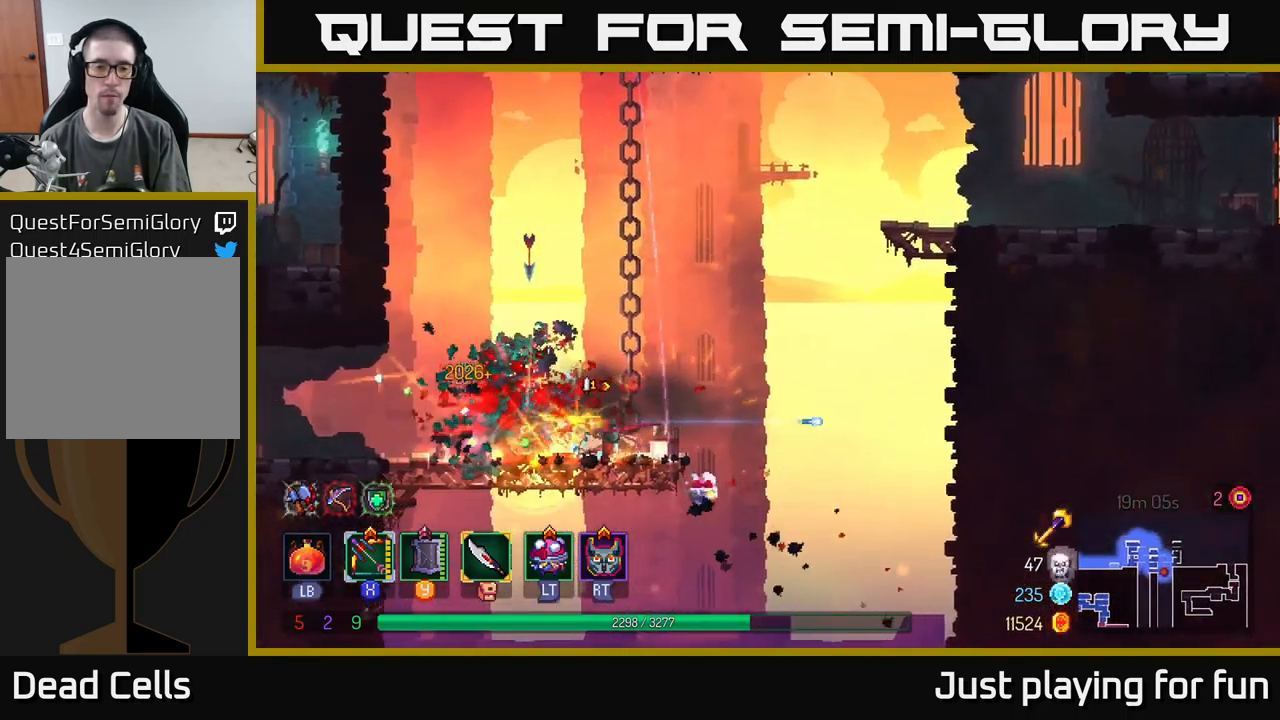
{"buttons": [], "left_stick": "left", "right_stick": "left", "events": [[467, "right_stick", "left"]]}
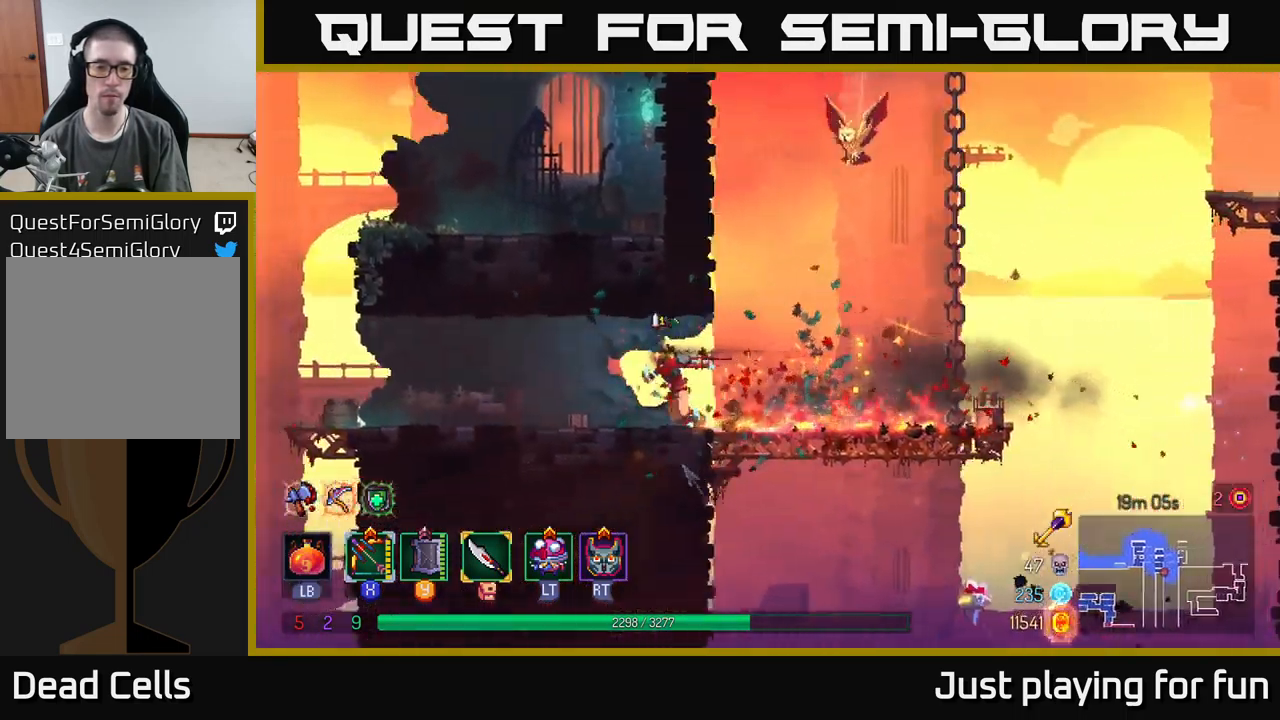
{"buttons": [], "left_stick": "right", "right_stick": "down", "events": [[233, "right_stick", "down-left"], [333, "right_stick", "down"], [367, "left_stick", "down-right"], [467, "left_stick", "right"]]}
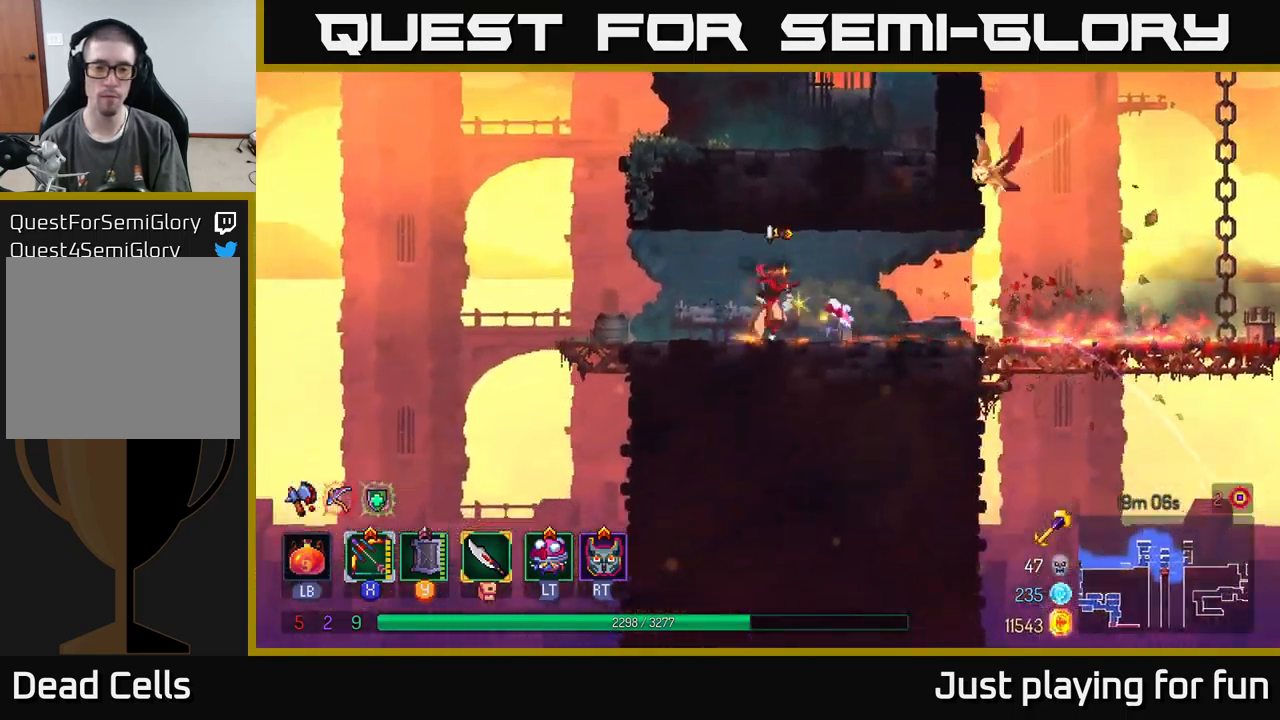
{"buttons": [], "left_stick": "right", "right_stick": "down-right", "events": [[150, "right_stick", "down-right"]]}
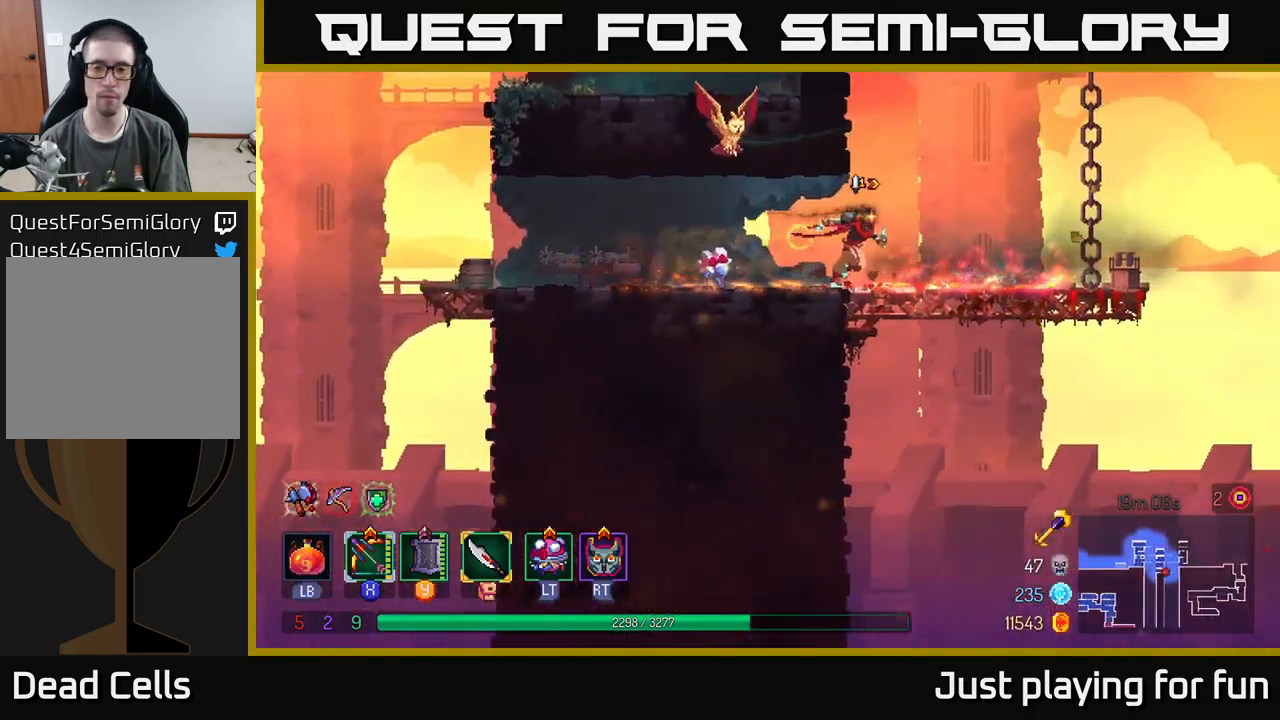
{"buttons": ["A"], "left_stick": "right", "right_stick": "center", "events": [[200, "right_stick", "center"], [467, "A", "down"]]}
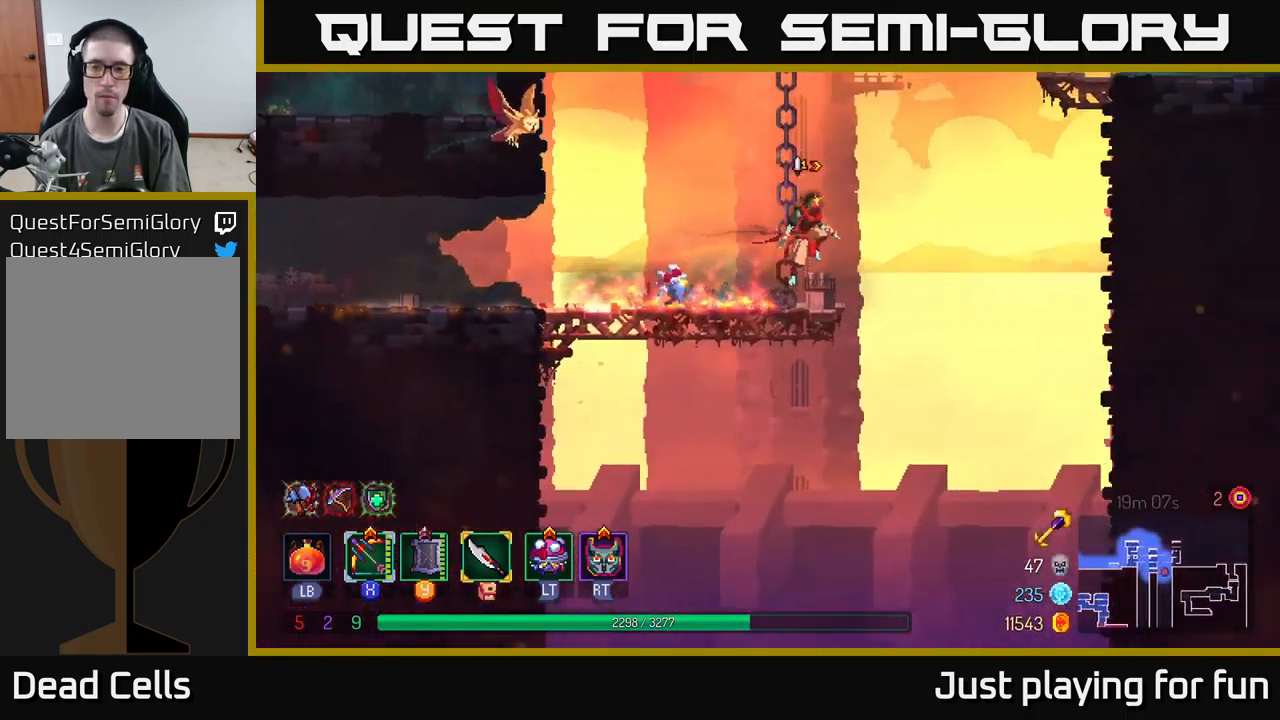
{"buttons": ["A"], "left_stick": "right", "right_stick": "center", "events": [[200, "A", "up"], [317, "A", "down"]]}
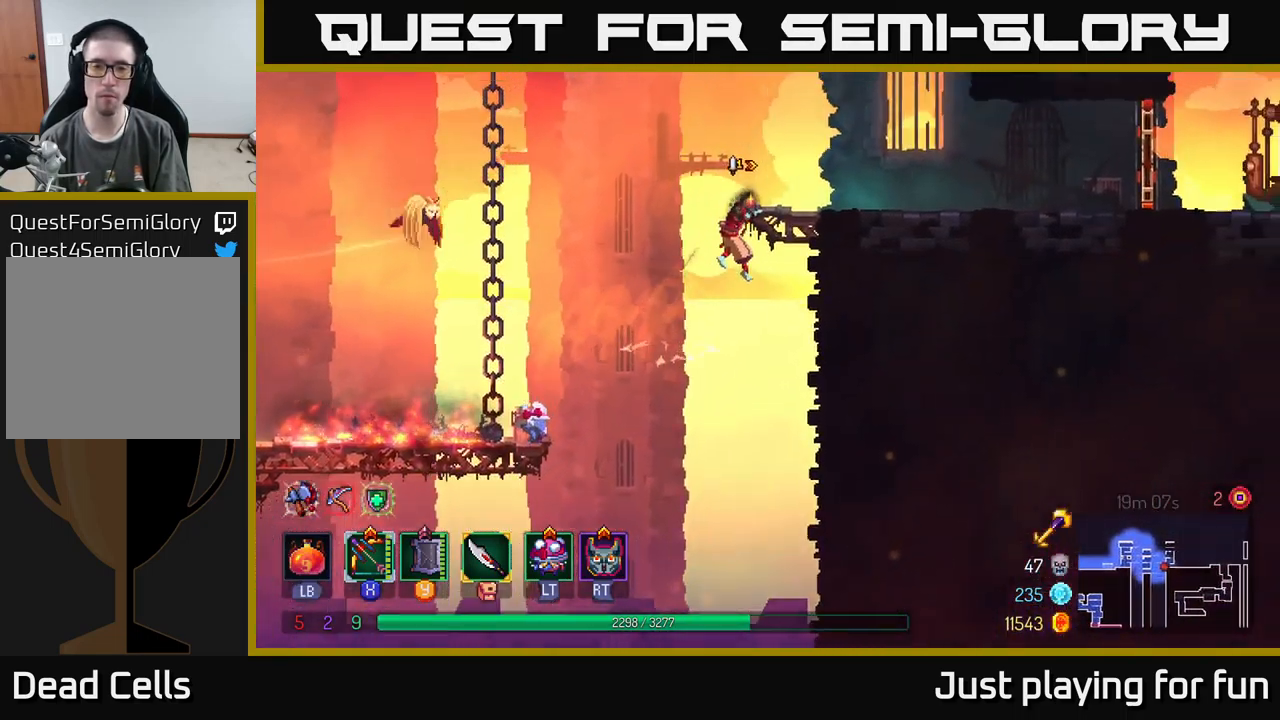
{"buttons": [], "left_stick": "right", "right_stick": "center", "events": [[17, "A", "up"]]}
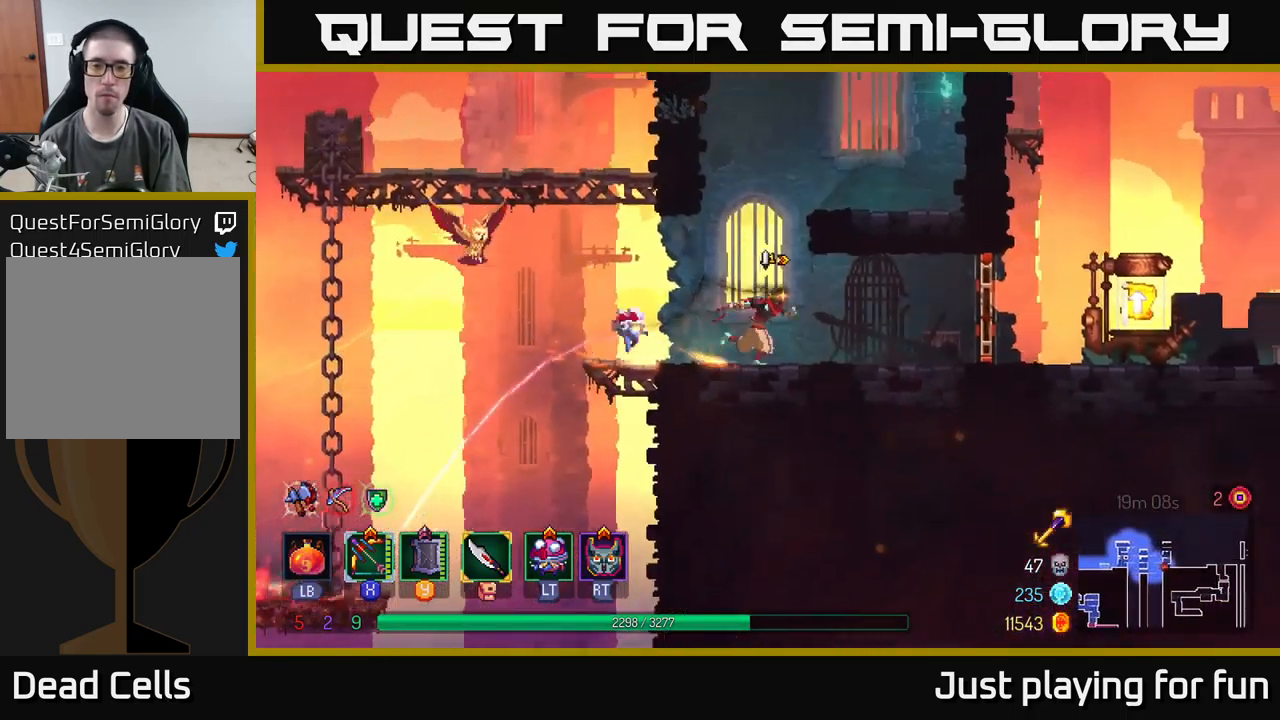
{"buttons": [], "left_stick": "right", "right_stick": "center", "events": [[266, "B", "down"], [399, "B", "up"]]}
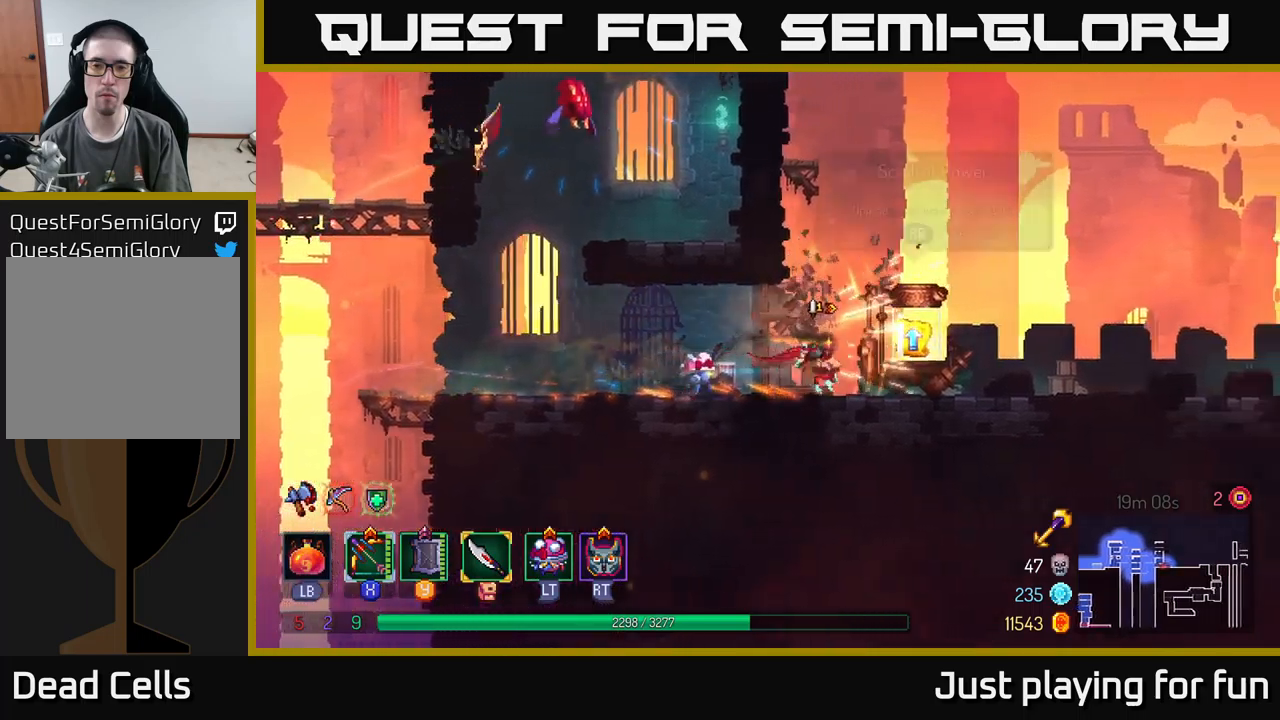
{"buttons": [], "left_stick": "right", "right_stick": "center", "events": []}
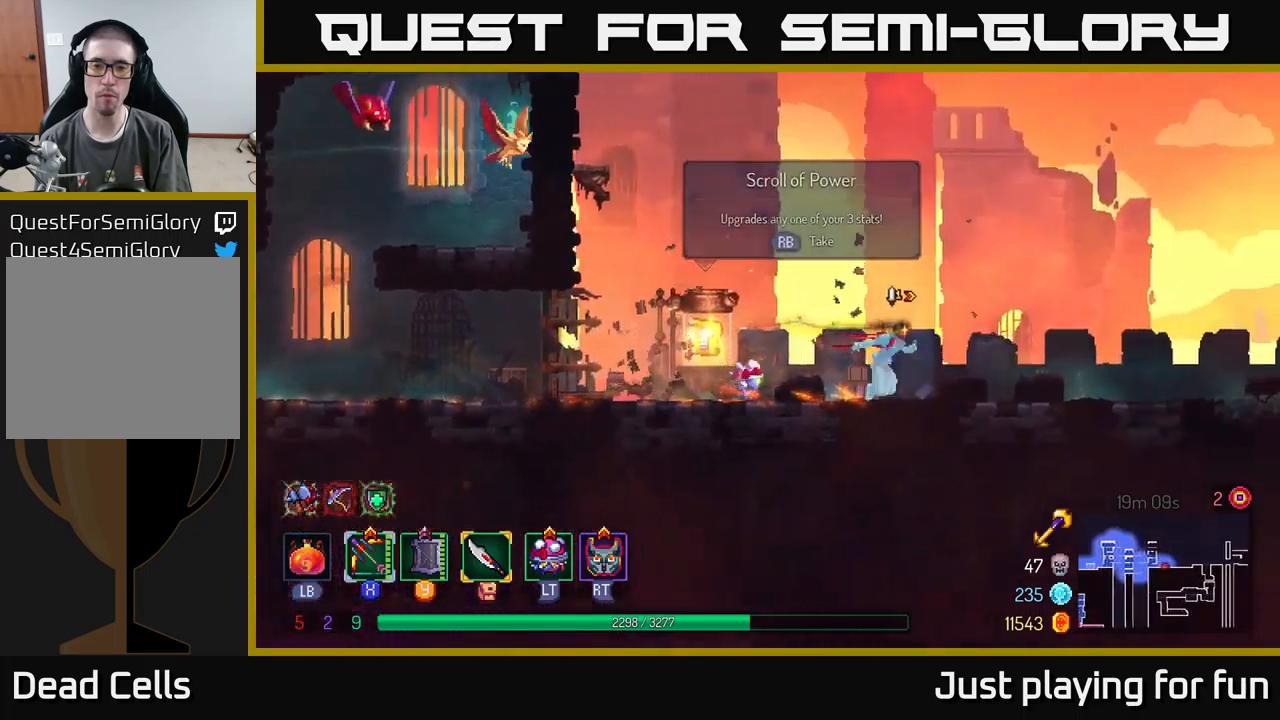
{"buttons": ["X"], "left_stick": "left", "right_stick": "center", "events": [[300, "left_stick", "left"], [367, "X", "down"]]}
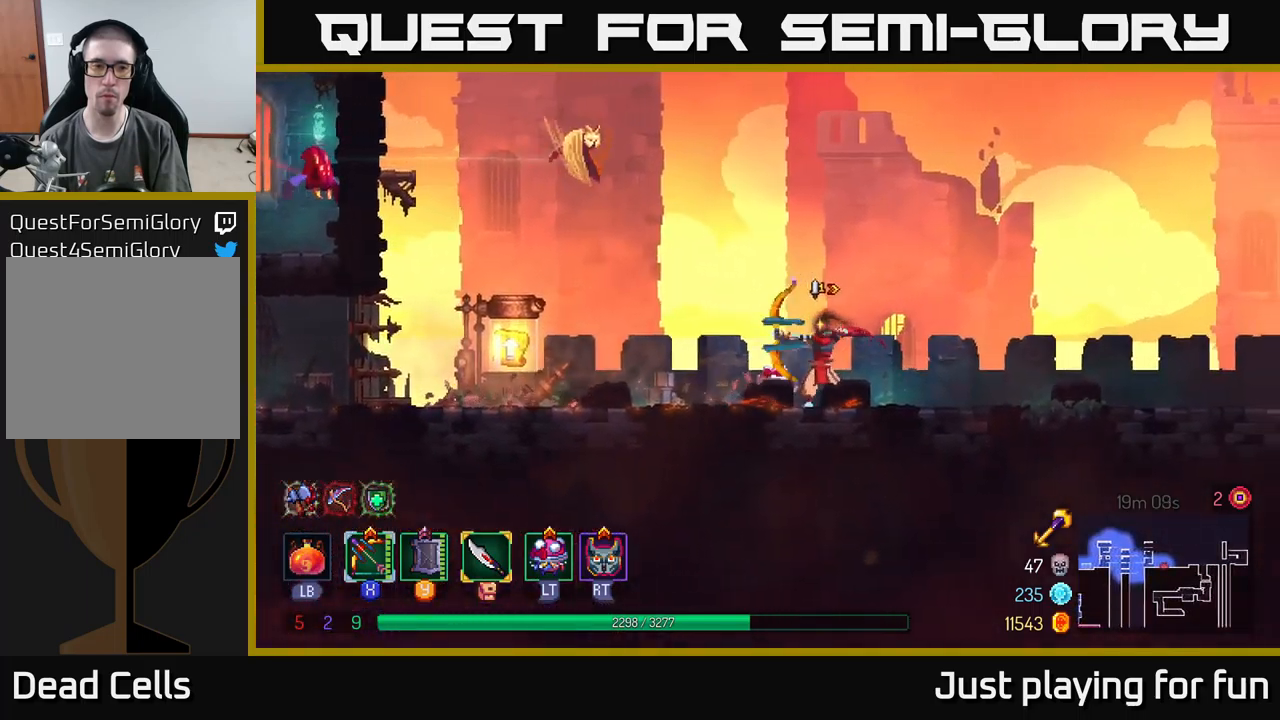
{"buttons": ["X"], "left_stick": "up", "right_stick": "center", "events": [[83, "left_stick", "center"], [300, "left_stick", "up"]]}
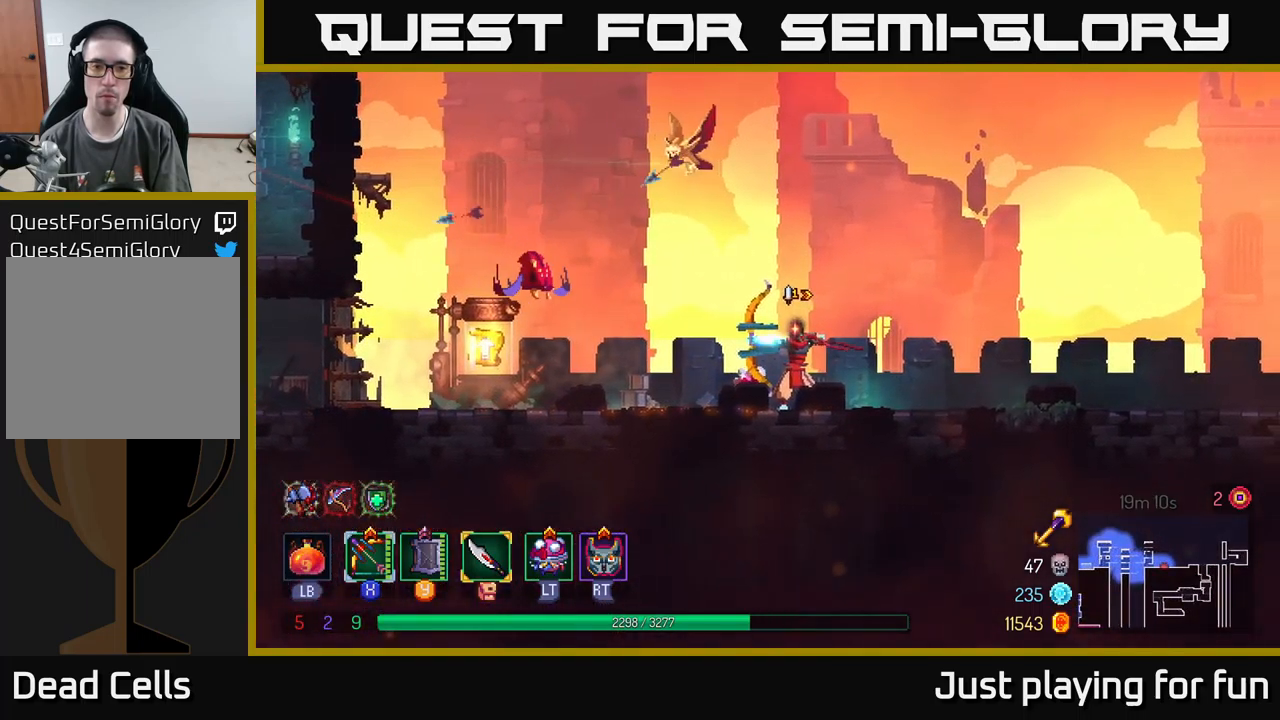
{"buttons": [], "left_stick": "center", "right_stick": "center", "events": [[150, "X", "up"], [150, "left_stick", "center"]]}